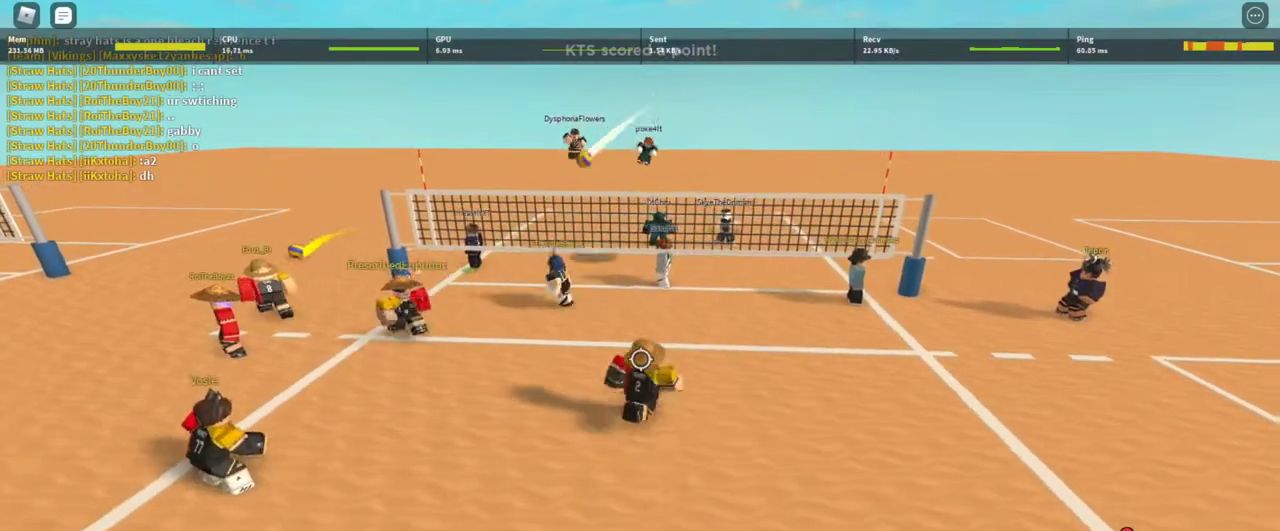
Gameplay with keyboard and mouse; each line is a JSON object with the keys and mouse buttons held at the frame after it. "events" lists presses ("down") and releases ("up") of "1", "2", "3", "4", "5", "a", "alt", "c", "caps_lock", "ctrl", "d", "e", "f", "g", "q", "r", "s", "shift", "space", "t", "tab", "v", "w", "x", "z", "mouse_left", "mouse_wheel" and "mouse_right" between this image and that frame as [ms after this image, input, new state], when the widget could be followed in between. "mouse_left", "mouse_wheel", "mouse_right" = the "left", "wheel", "right" buttons of the "mouse" list. No other keys are recorded. "wheel" means that the mouse wheel is clicked or scrolled. Not read: mouse_move.
{"keys": ["a", "s"], "mouse": [], "events": [[100, "shift", "up"], [133, "s", "down"], [333, "d", "up"], [367, "a", "down"]]}
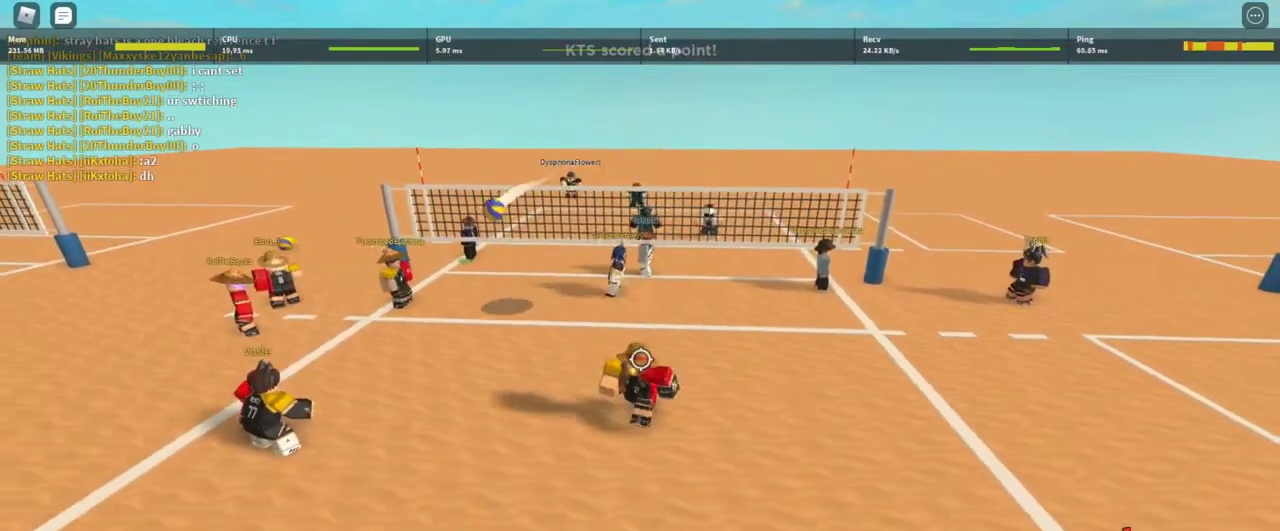
{"keys": ["d"], "mouse": [], "events": [[300, "a", "up"], [300, "d", "down"], [367, "s", "up"]]}
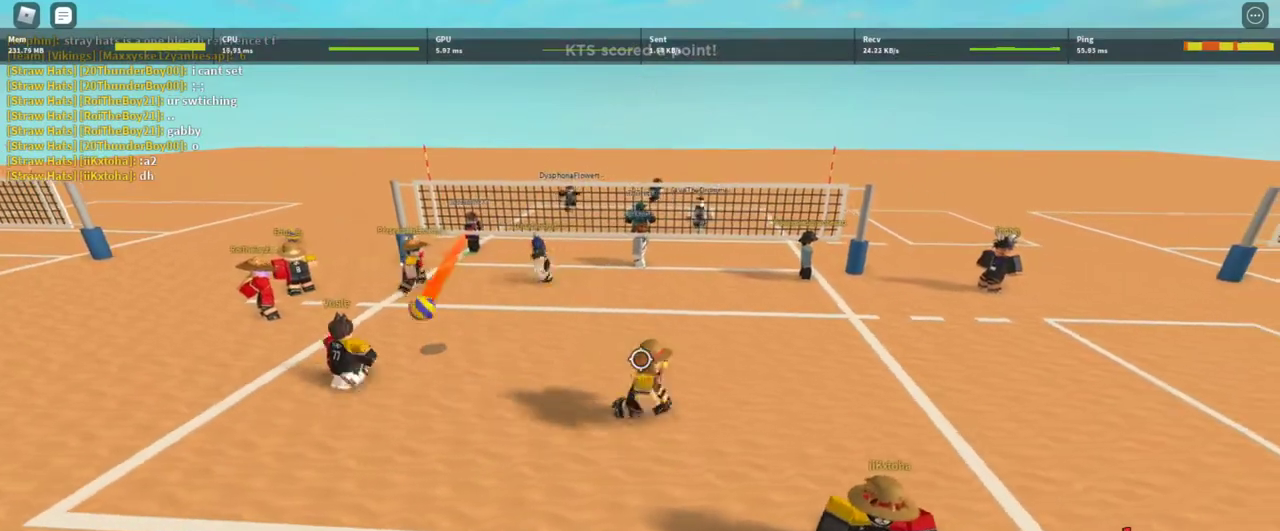
{"keys": ["a"], "mouse": [], "events": [[33, "w", "down"], [167, "d", "up"], [200, "a", "down"], [433, "w", "up"]]}
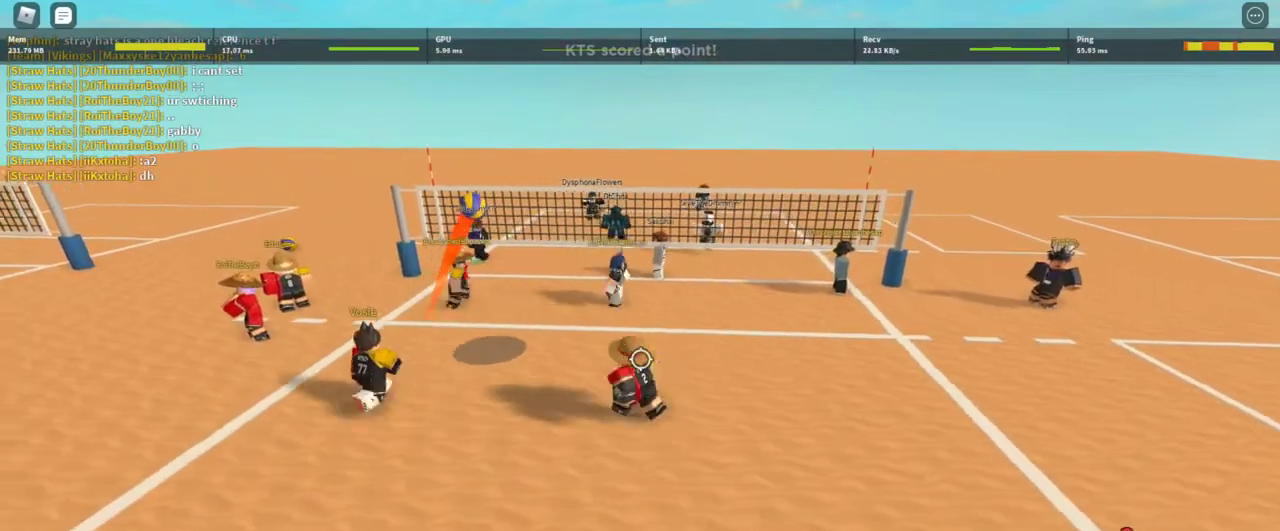
{"keys": ["d"], "mouse": [], "events": [[233, "w", "down"], [367, "a", "up"], [367, "d", "down"], [467, "w", "up"]]}
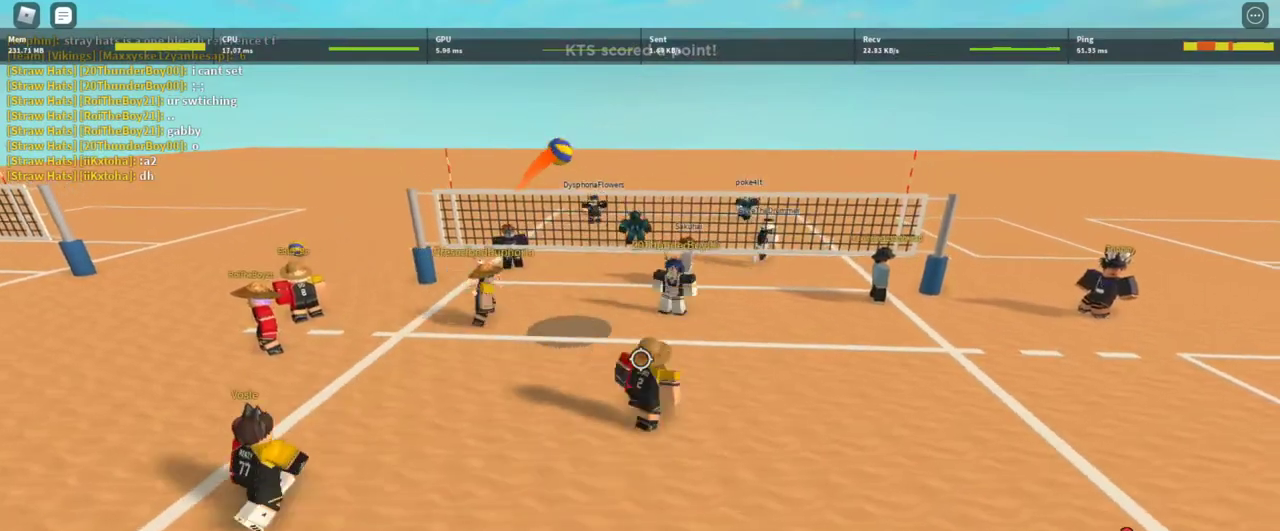
{"keys": ["d", "s"], "mouse": [], "events": [[433, "s", "down"]]}
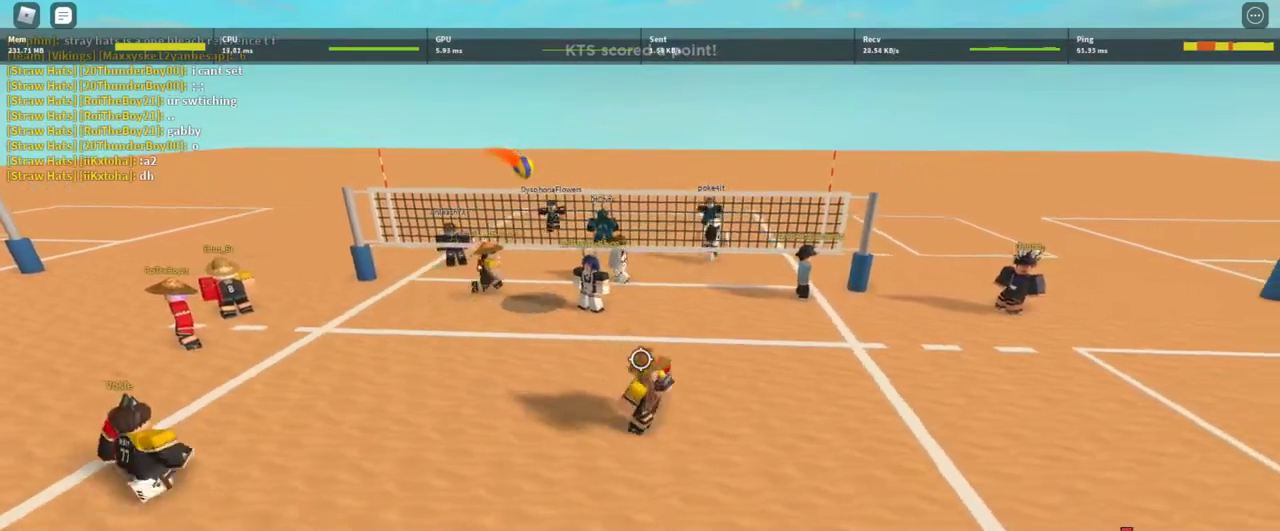
{"keys": ["a"], "mouse": [], "events": [[167, "a", "down"], [200, "d", "up"], [300, "s", "up"]]}
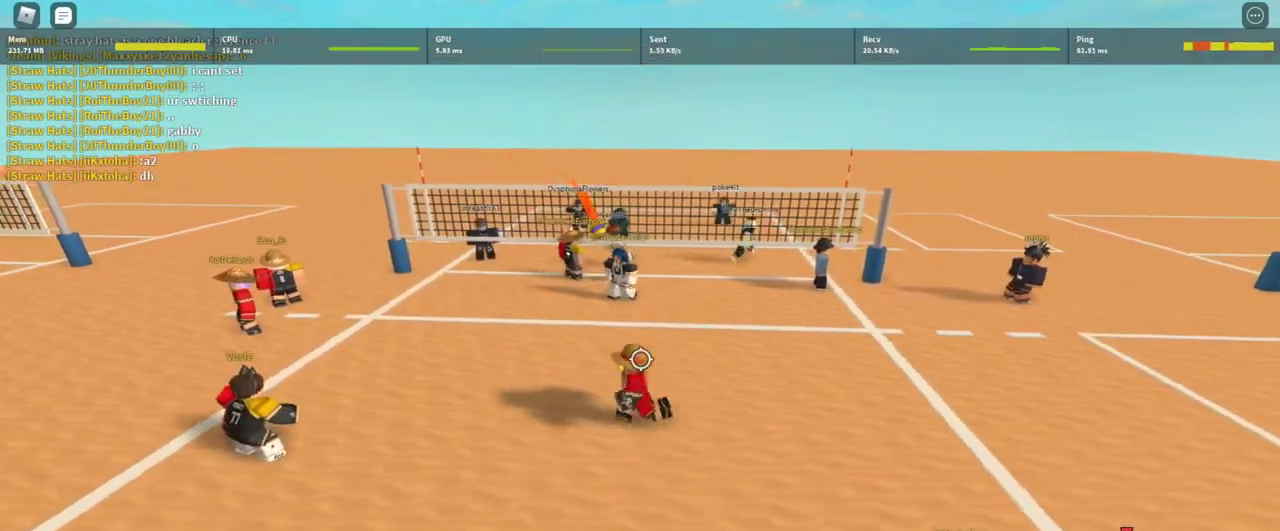
{"keys": ["d", "w"], "mouse": [], "events": [[233, "shift", "down"], [367, "w", "down"], [400, "a", "up"], [400, "d", "down"], [400, "shift", "up"]]}
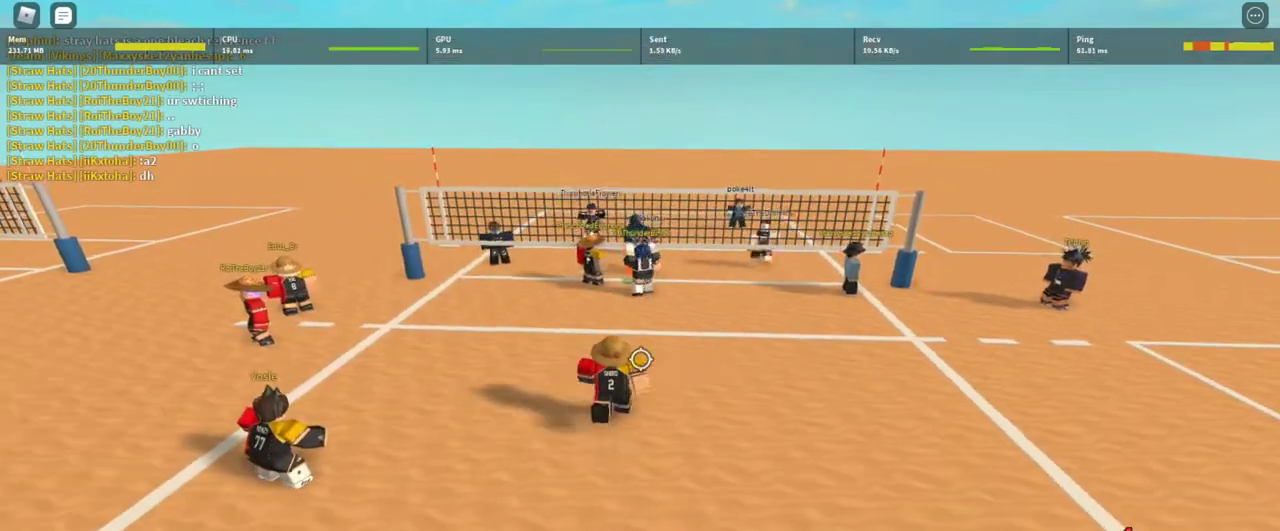
{"keys": ["s"], "mouse": [], "events": [[233, "d", "up"], [233, "mouse_wheel", "down"], [233, "w", "up"], [300, "mouse_wheel", "up"], [467, "s", "down"]]}
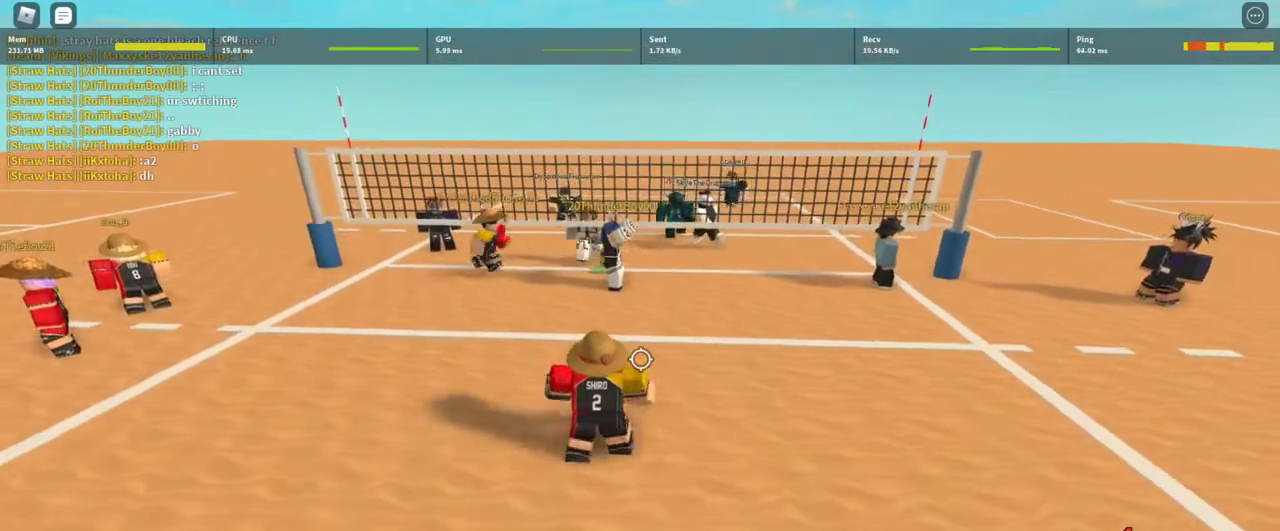
{"keys": [], "mouse": [], "events": [[67, "d", "down"], [133, "s", "up"], [200, "d", "up"]]}
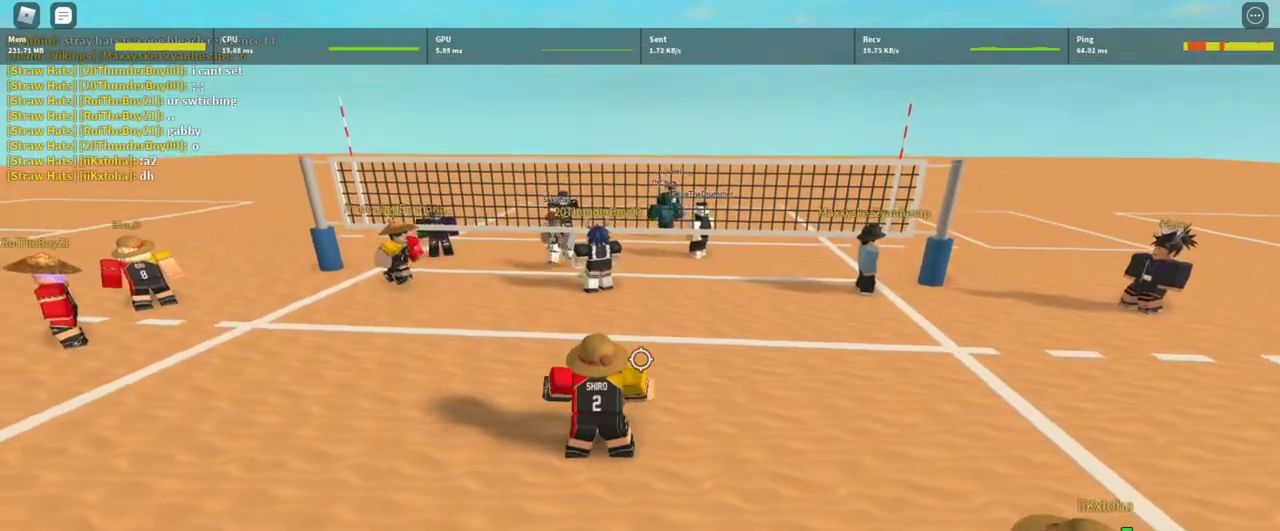
{"keys": ["d"], "mouse": [], "events": [[33, "d", "down"], [167, "a", "down"], [167, "d", "up"], [367, "a", "up"], [400, "d", "down"]]}
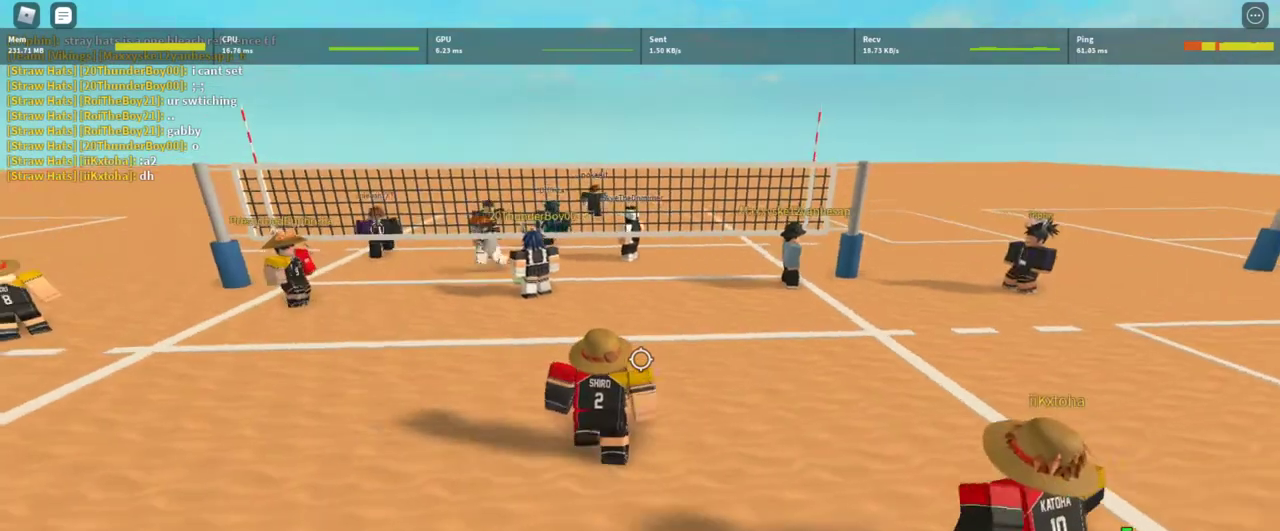
{"keys": [], "mouse": [], "events": [[67, "d", "up"], [200, "a", "down"], [333, "a", "up"]]}
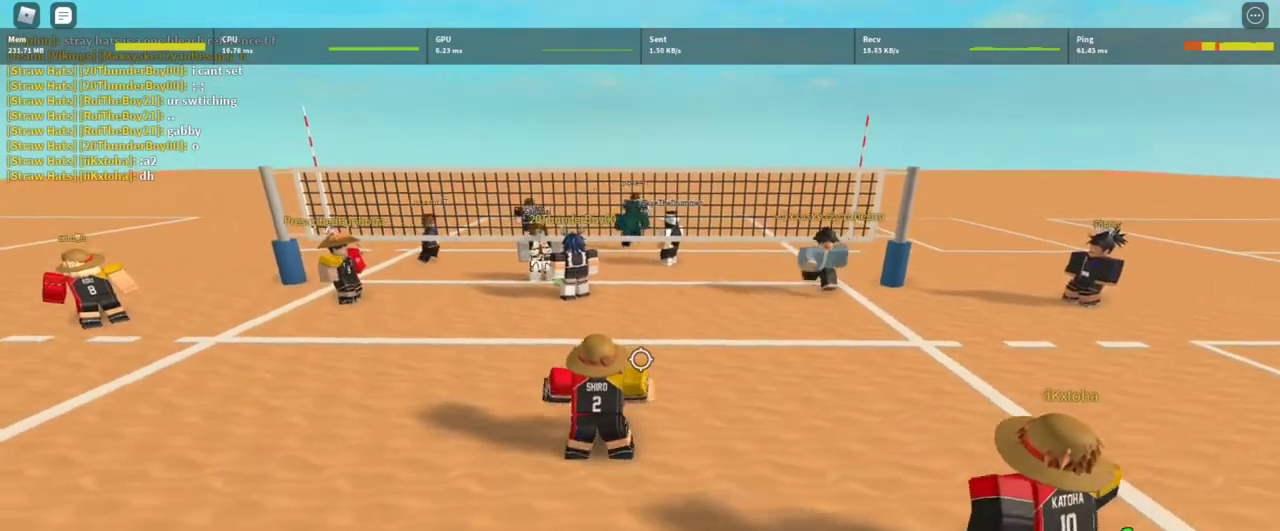
{"keys": [], "mouse": [], "events": [[67, "a", "down"], [133, "a", "up"]]}
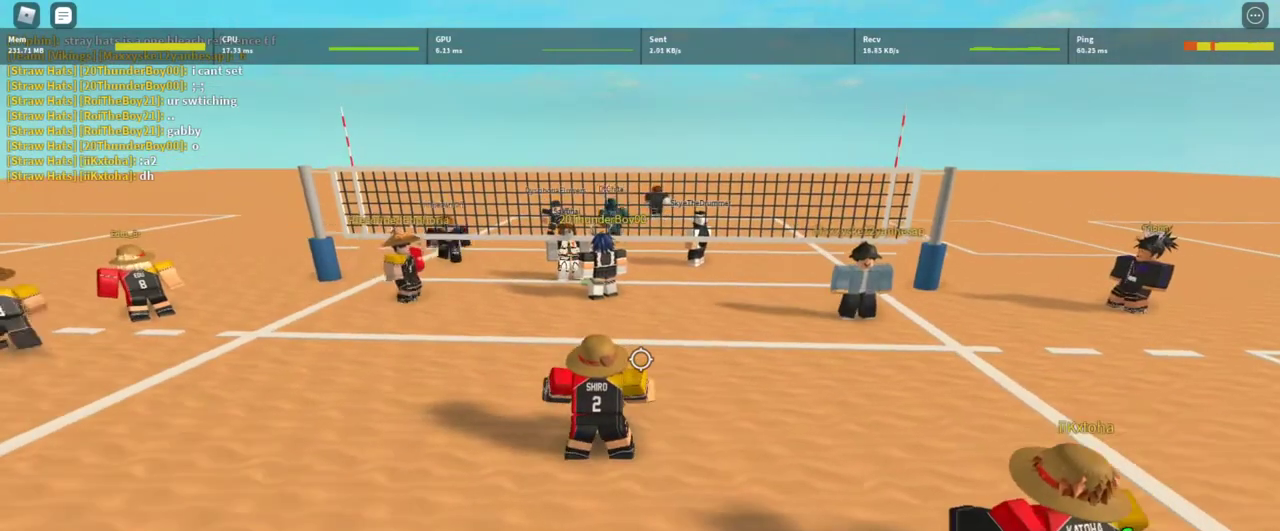
{"keys": [], "mouse": [], "events": []}
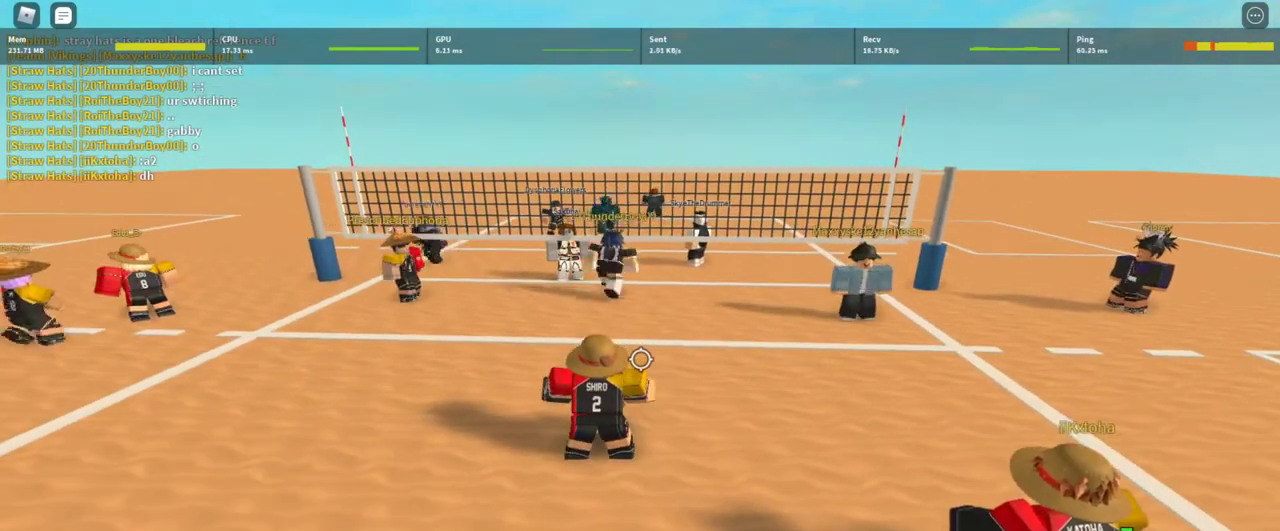
{"keys": [], "mouse": [], "events": []}
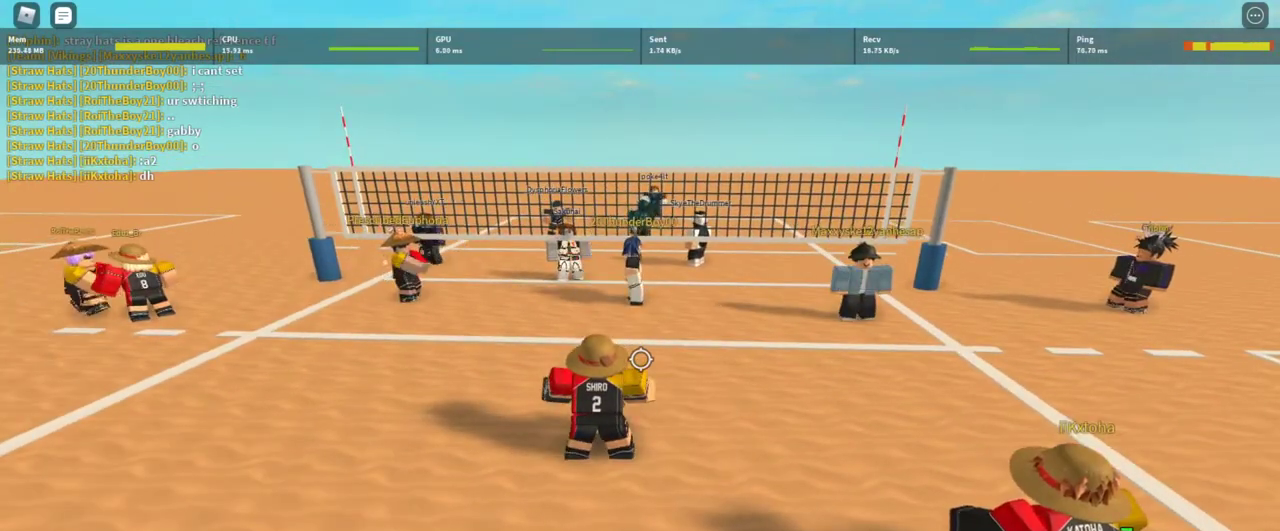
{"keys": ["d"], "mouse": [], "events": [[300, "a", "down"], [400, "a", "up"], [433, "d", "down"]]}
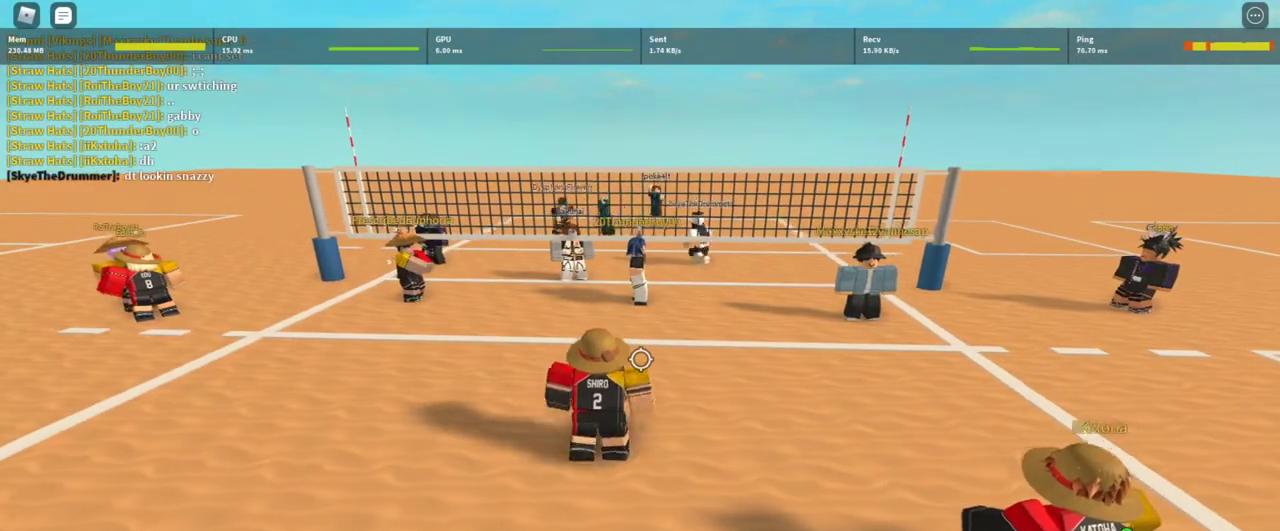
{"keys": [], "mouse": [], "events": [[100, "d", "up"]]}
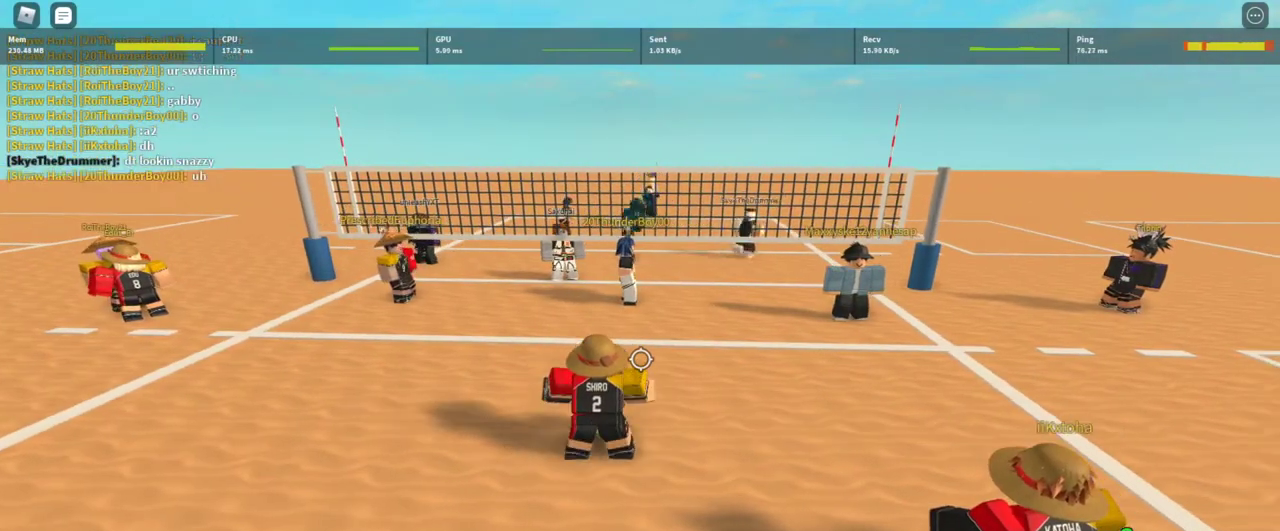
{"keys": [], "mouse": [], "events": []}
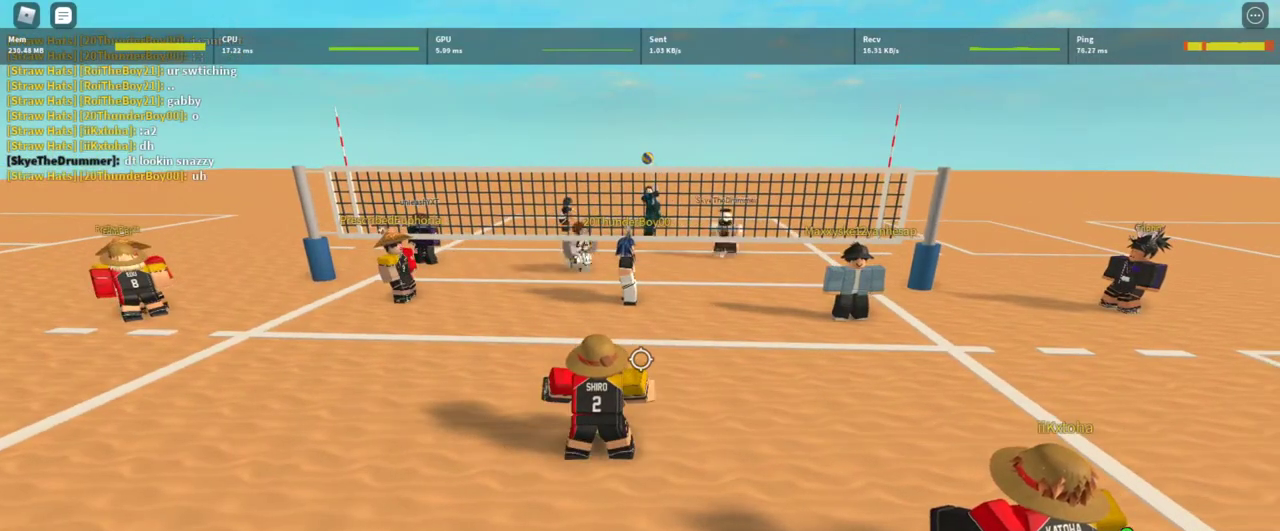
{"keys": [], "mouse": [], "events": []}
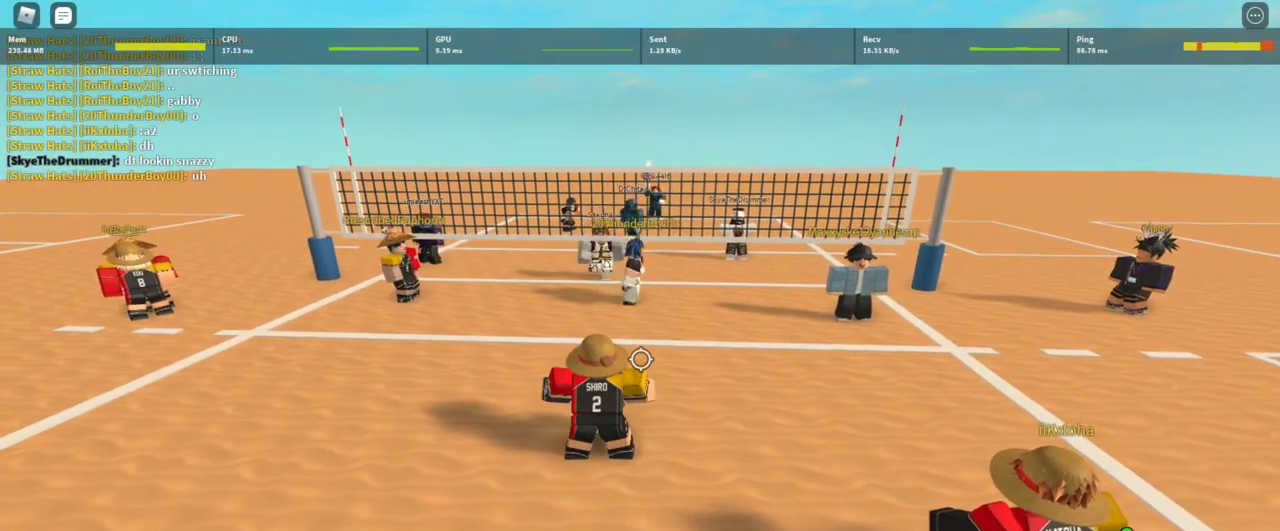
{"keys": ["d"], "mouse": [], "events": [[400, "d", "down"]]}
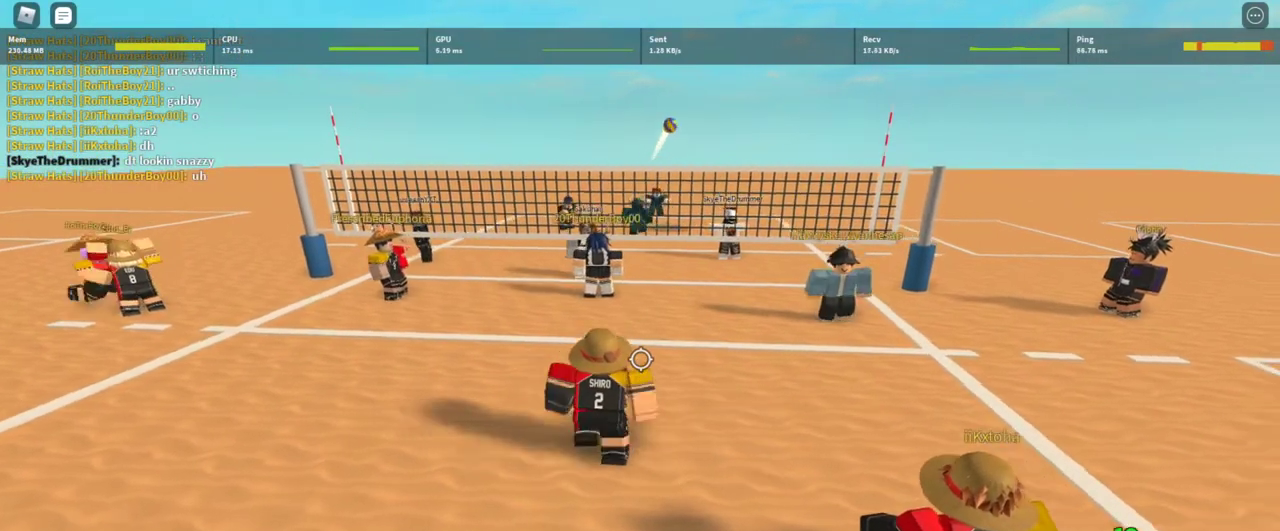
{"keys": ["d", "w"], "mouse": [], "events": [[333, "w", "down"]]}
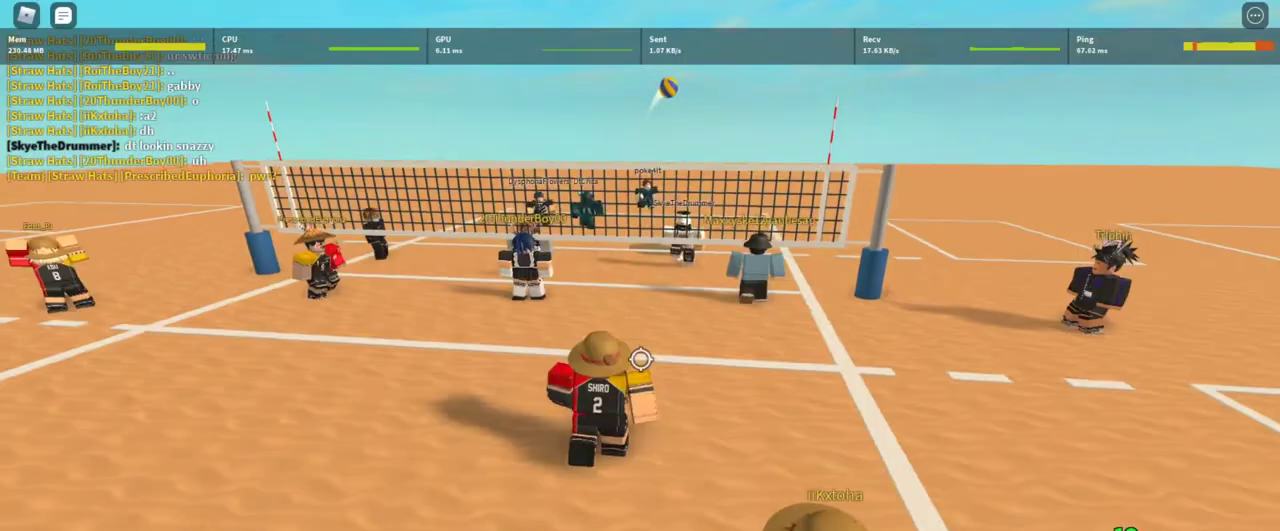
{"keys": ["t", "w"], "mouse": [], "events": [[67, "q", "down"], [167, "q", "up"], [267, "d", "up"], [367, "t", "down"], [400, "t", "up"], [500, "t", "down"]]}
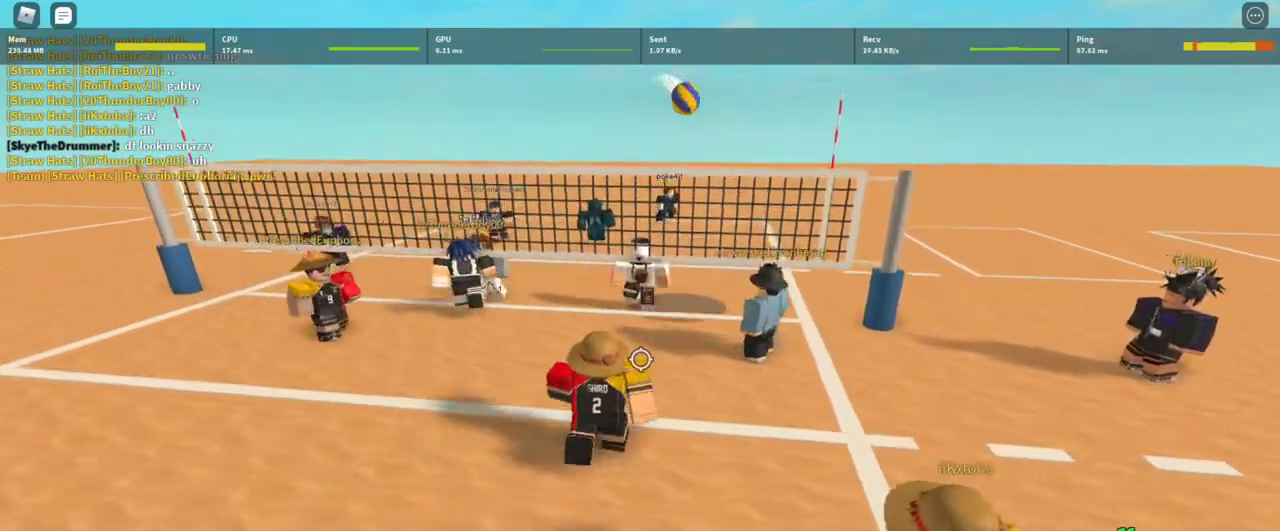
{"keys": ["s"], "mouse": ["left"], "events": [[33, "t", "up"], [133, "w", "up"], [167, "d", "down"], [267, "s", "down"], [333, "mouse_left", "down"], [400, "mouse_left", "up"], [467, "mouse_left", "down"], [500, "d", "up"]]}
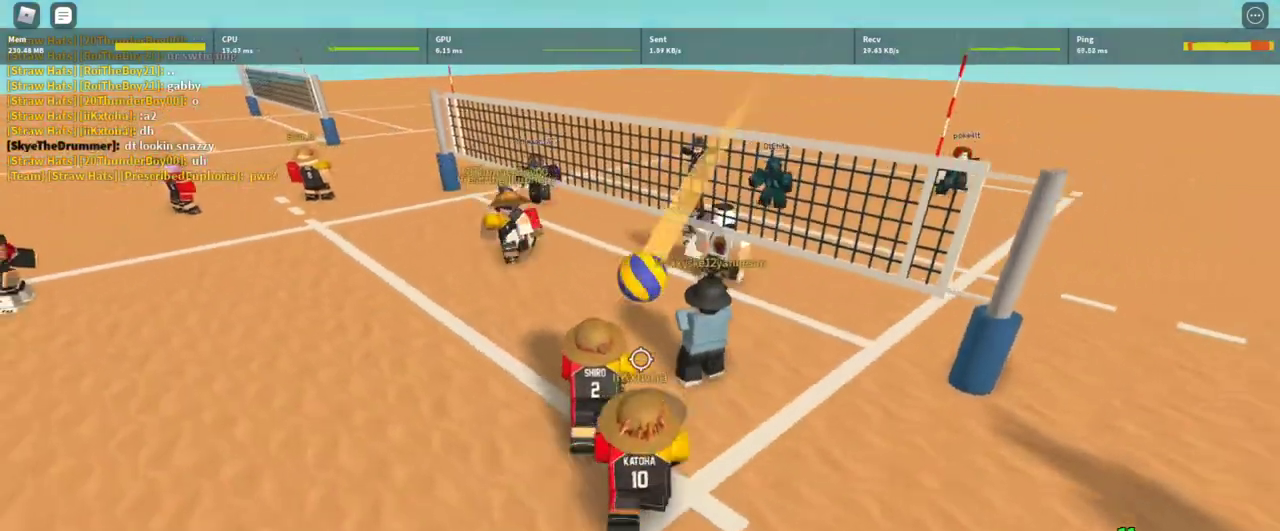
{"keys": [], "mouse": [], "events": [[67, "mouse_left", "up"], [100, "mouse_left", "down"], [133, "s", "up"], [200, "mouse_left", "up"], [233, "mouse_left", "down"], [300, "a", "down"], [333, "mouse_left", "up"], [433, "a", "up"]]}
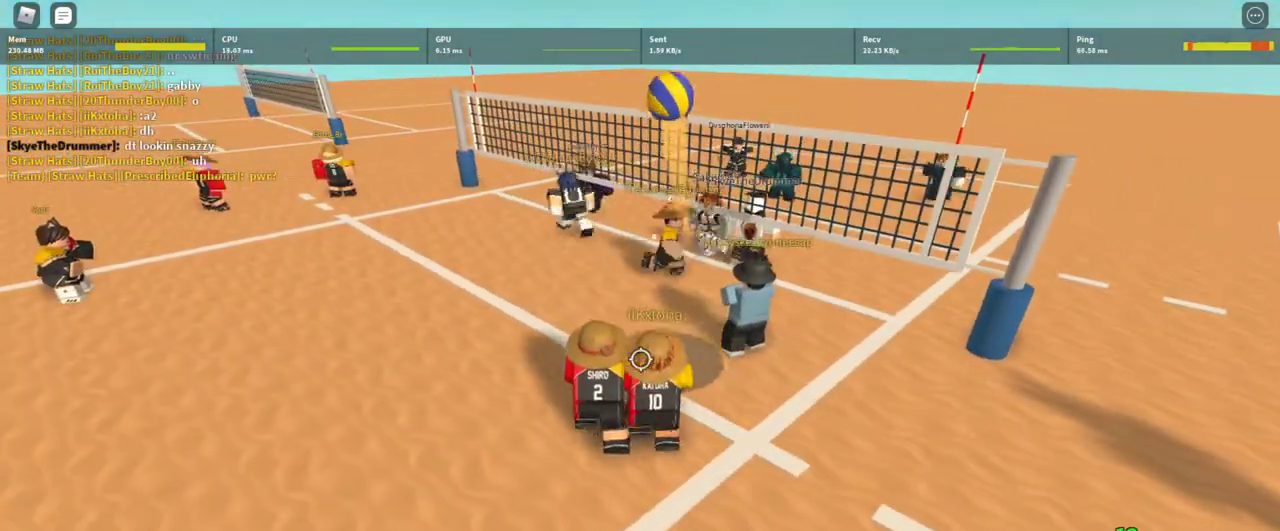
{"keys": ["a", "w"], "mouse": [], "events": [[67, "q", "down"], [133, "q", "up"], [367, "a", "down"], [500, "w", "down"]]}
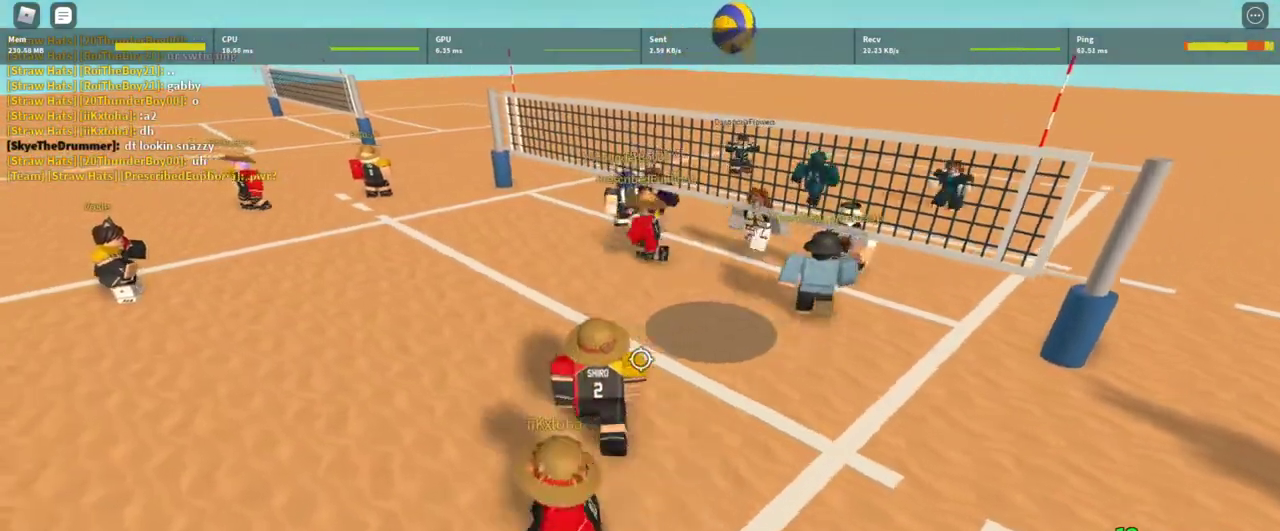
{"keys": ["a", "w"], "mouse": [], "events": []}
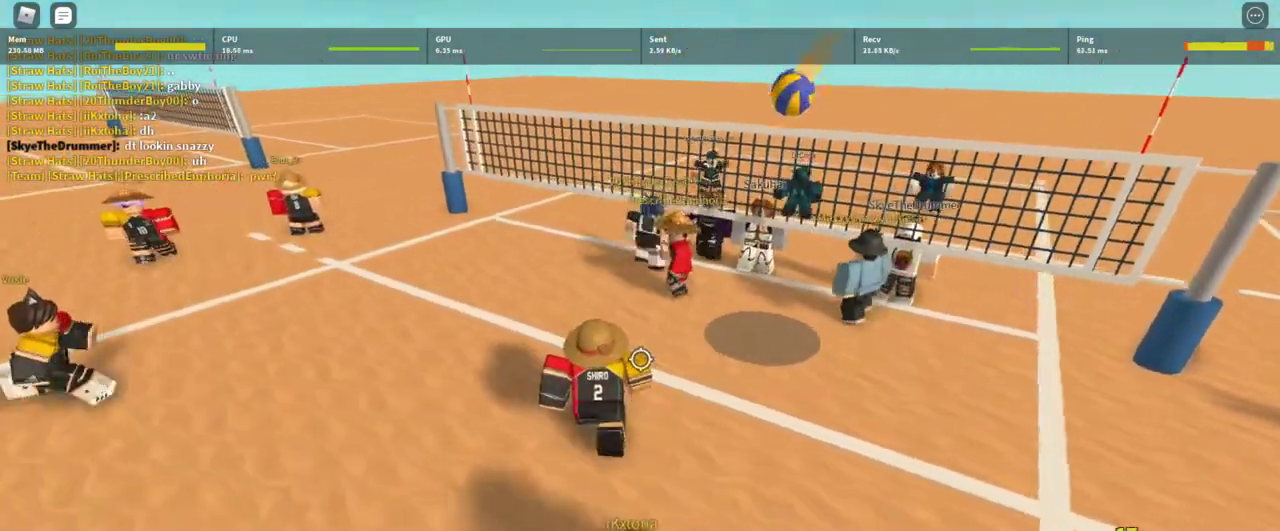
{"keys": [], "mouse": [], "events": [[233, "t", "down"], [300, "a", "up"], [300, "t", "up"], [300, "w", "up"], [400, "t", "down"], [433, "t", "up"]]}
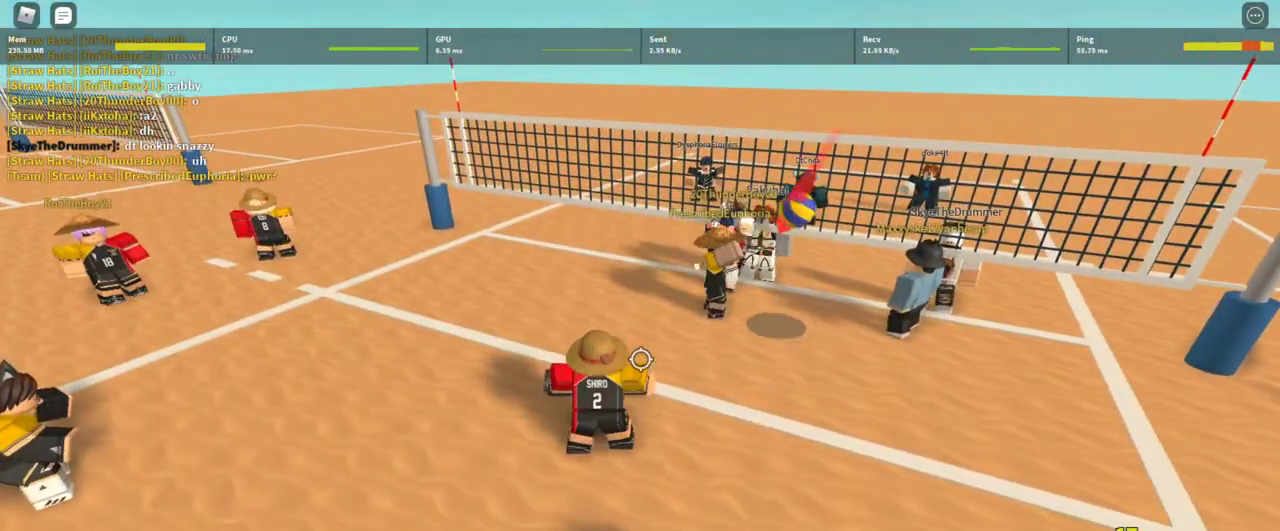
{"keys": ["d"], "mouse": [], "events": [[33, "t", "down"], [67, "t", "up"], [167, "t", "down"], [267, "t", "up"], [433, "d", "down"]]}
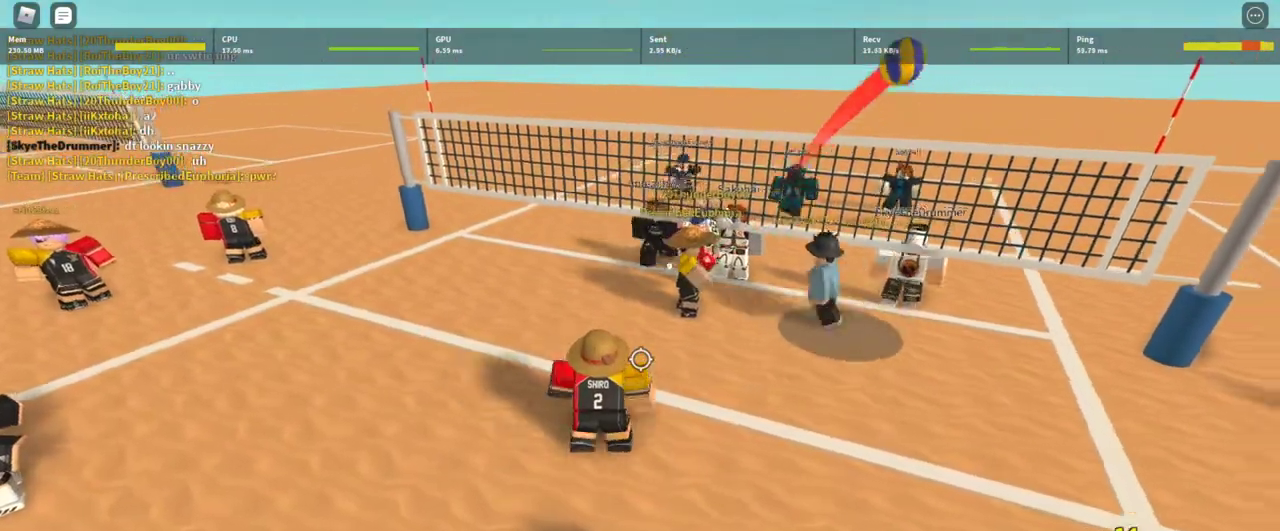
{"keys": ["d"], "mouse": [], "events": []}
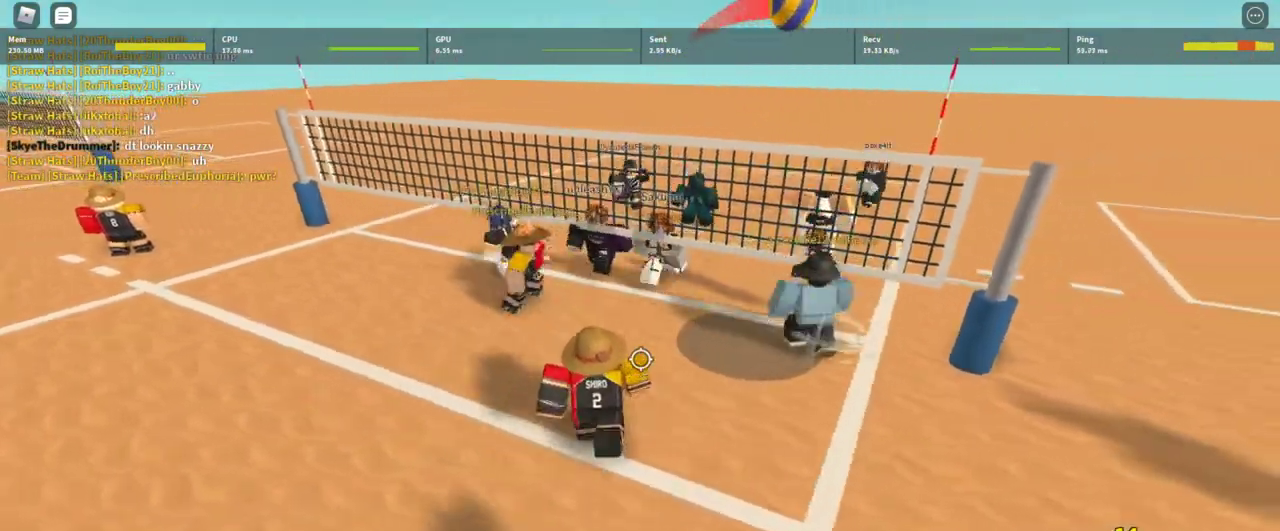
{"keys": ["a", "w"], "mouse": [], "events": [[133, "s", "down"], [200, "mouse_left", "down"], [233, "a", "down"], [233, "d", "up"], [233, "s", "up"], [300, "mouse_left", "up"], [400, "mouse_left", "down"], [400, "w", "down"], [467, "mouse_left", "up"]]}